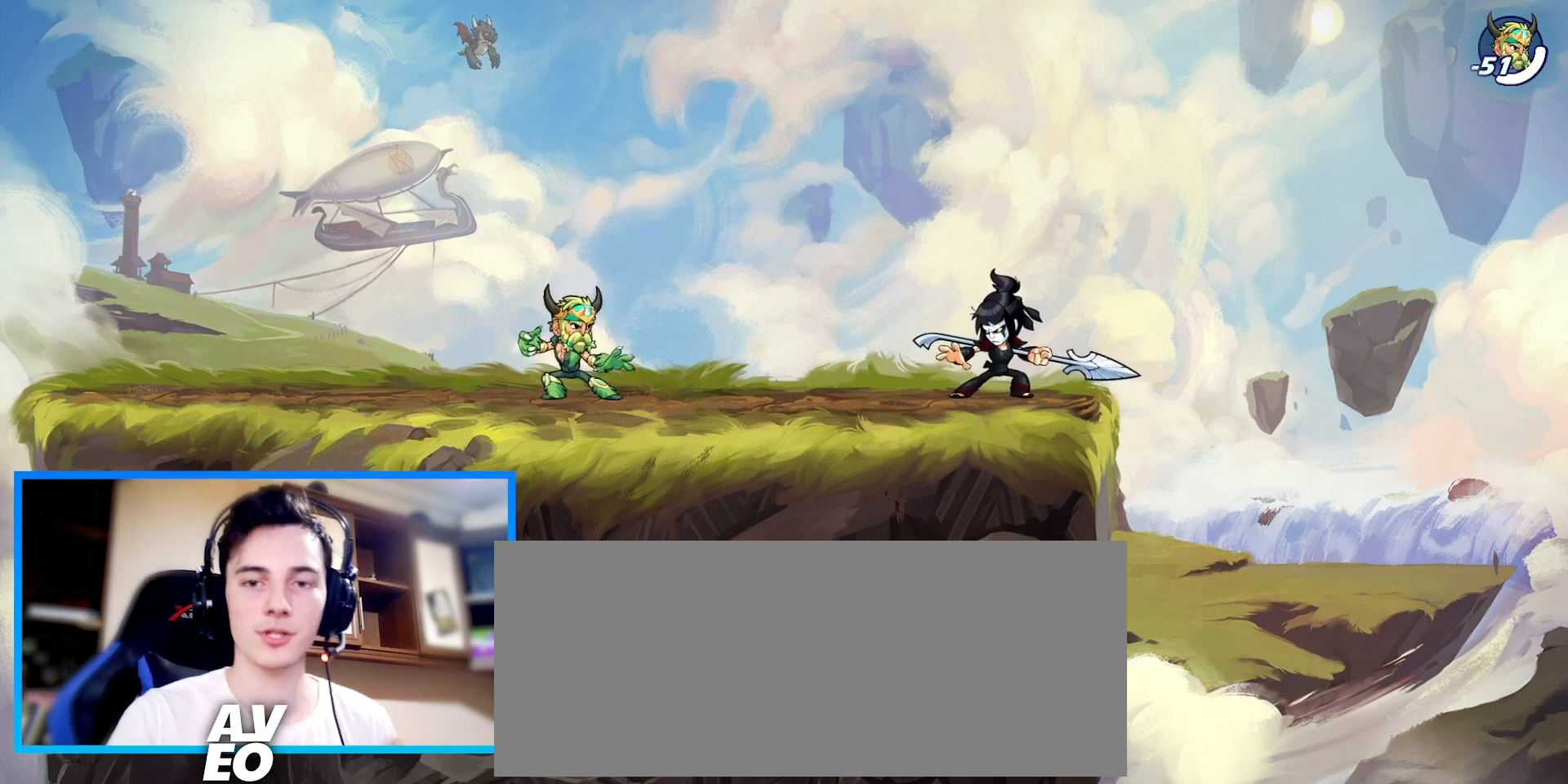
Gameplay with keyboard; each line is a JSON object with the keys held at the frame after it. "events" lists presses ("down") and releases ("up") of "c", "down", "left", "right", "space", "up", "v", "x" and "z" between this image and that frame as [ms after this image, input, new state], when the widget could be followed in between. No other keys are recorded. Mouse input is not recorded. Not read: other_keys.
{"keys": [], "events": [[233, "left", "down"], [367, "left", "up"]]}
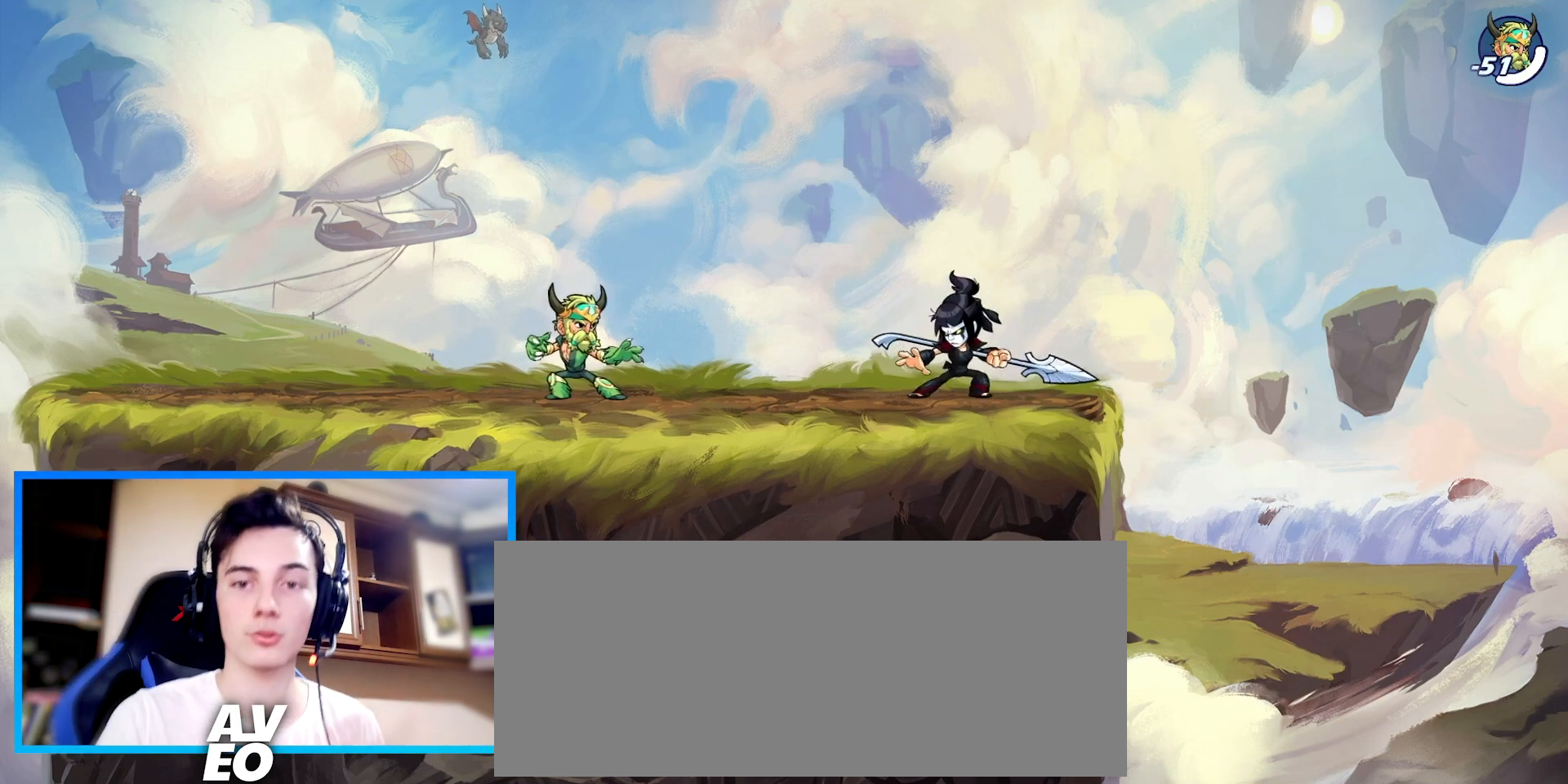
{"keys": [], "events": []}
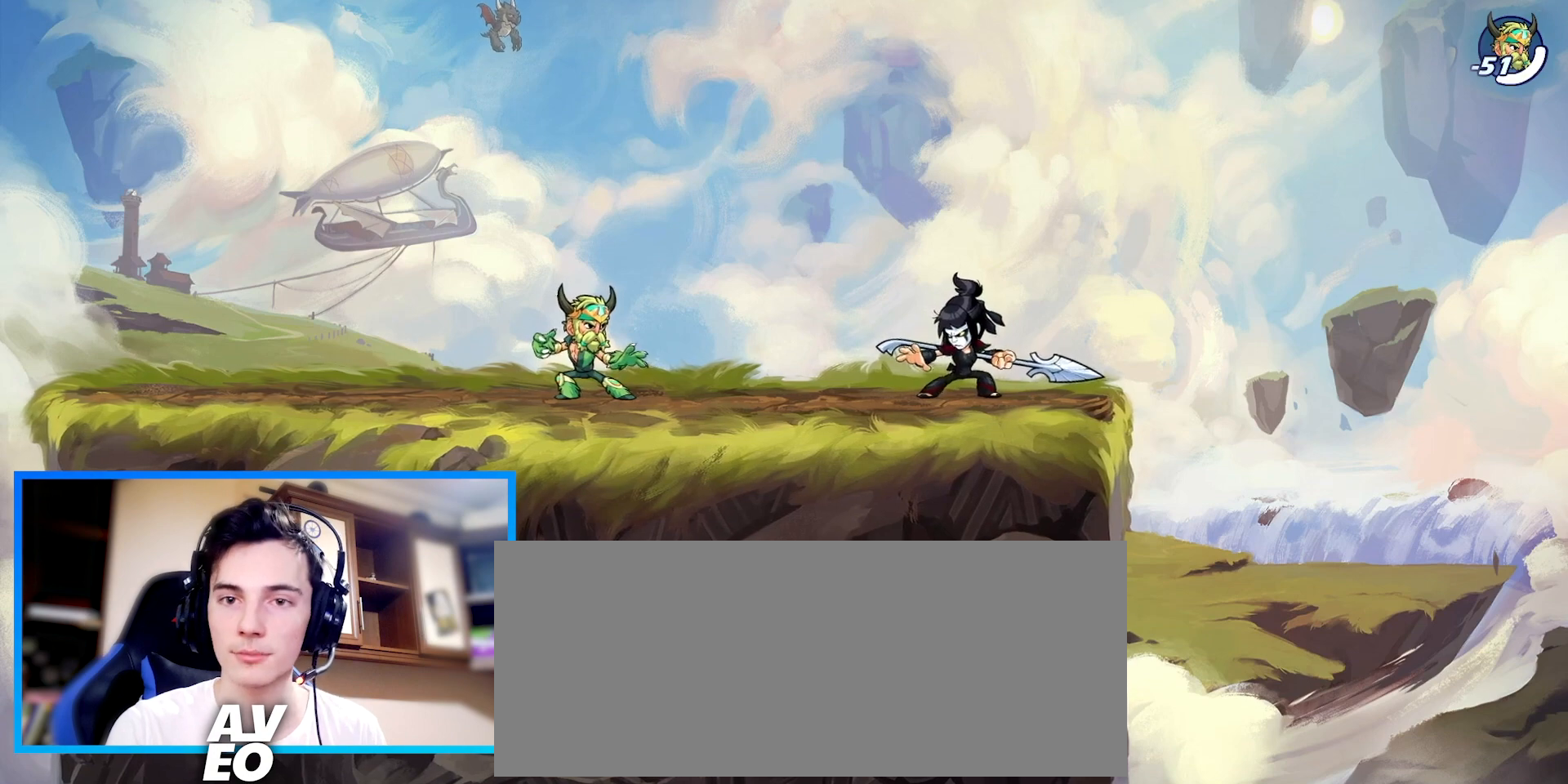
{"keys": ["left"], "events": [[500, "left", "down"]]}
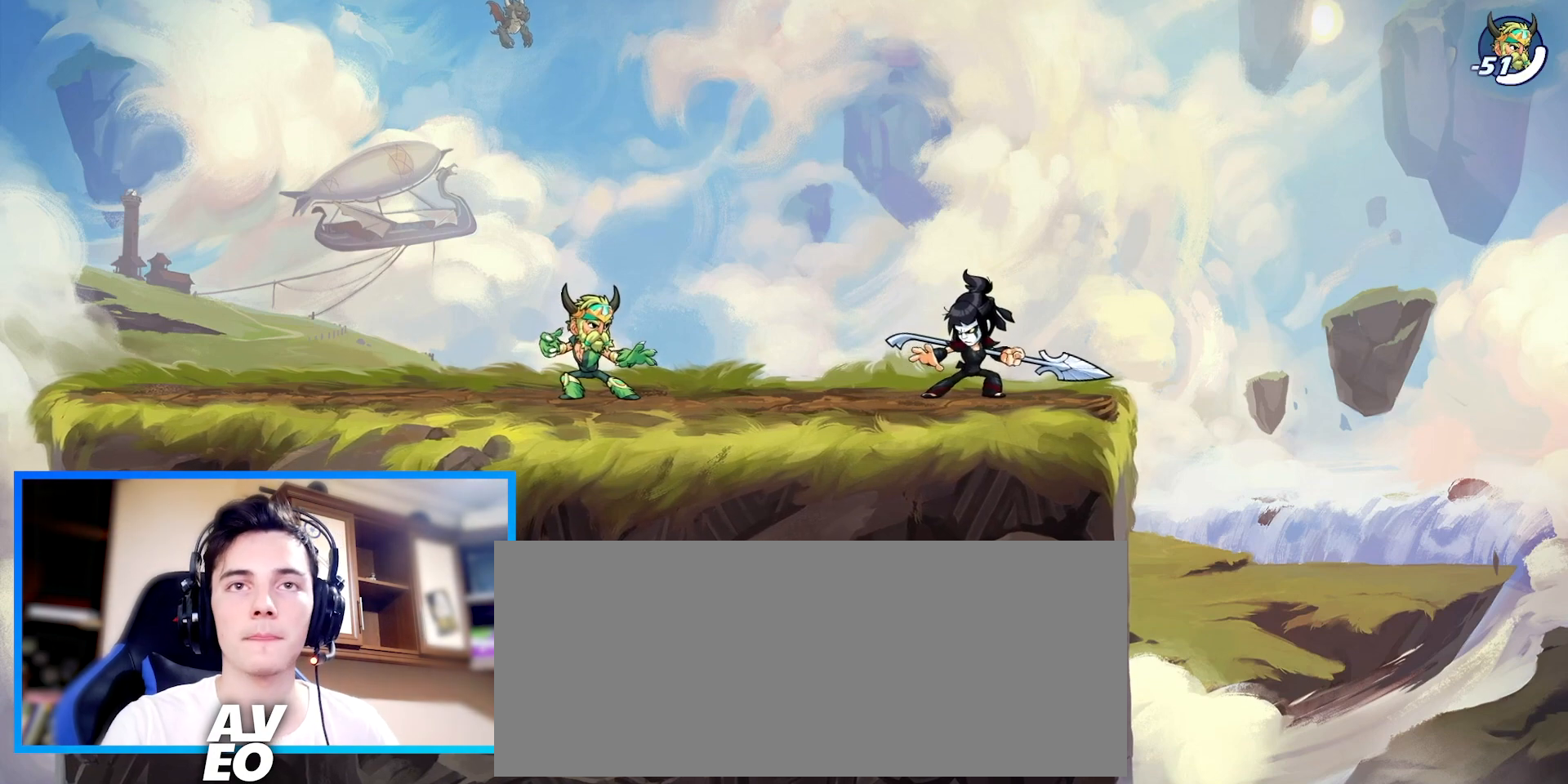
{"keys": ["right"], "events": [[333, "right", "down"], [367, "left", "up"]]}
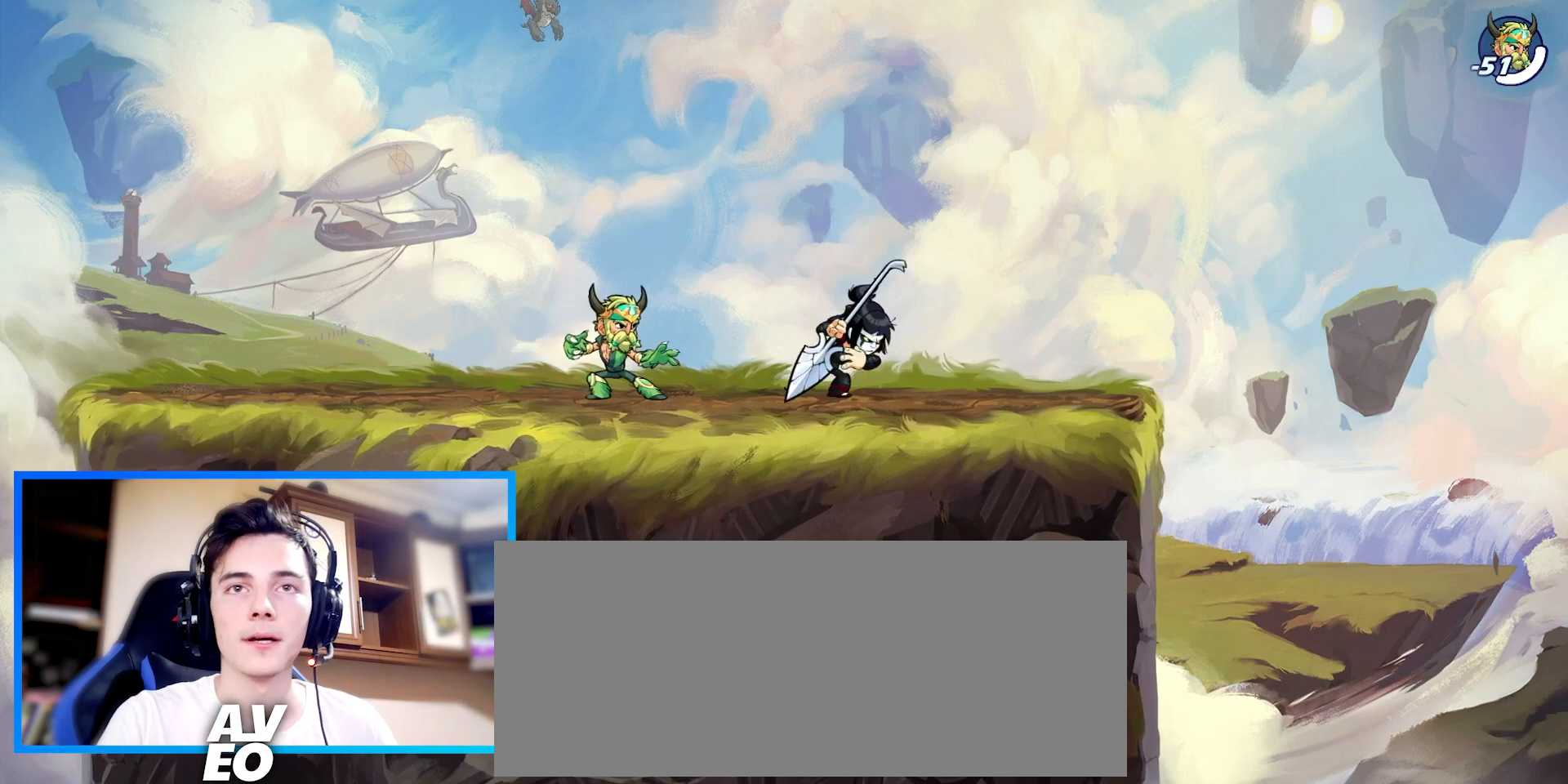
{"keys": [], "events": [[267, "left", "down"], [333, "right", "up"], [433, "left", "up"]]}
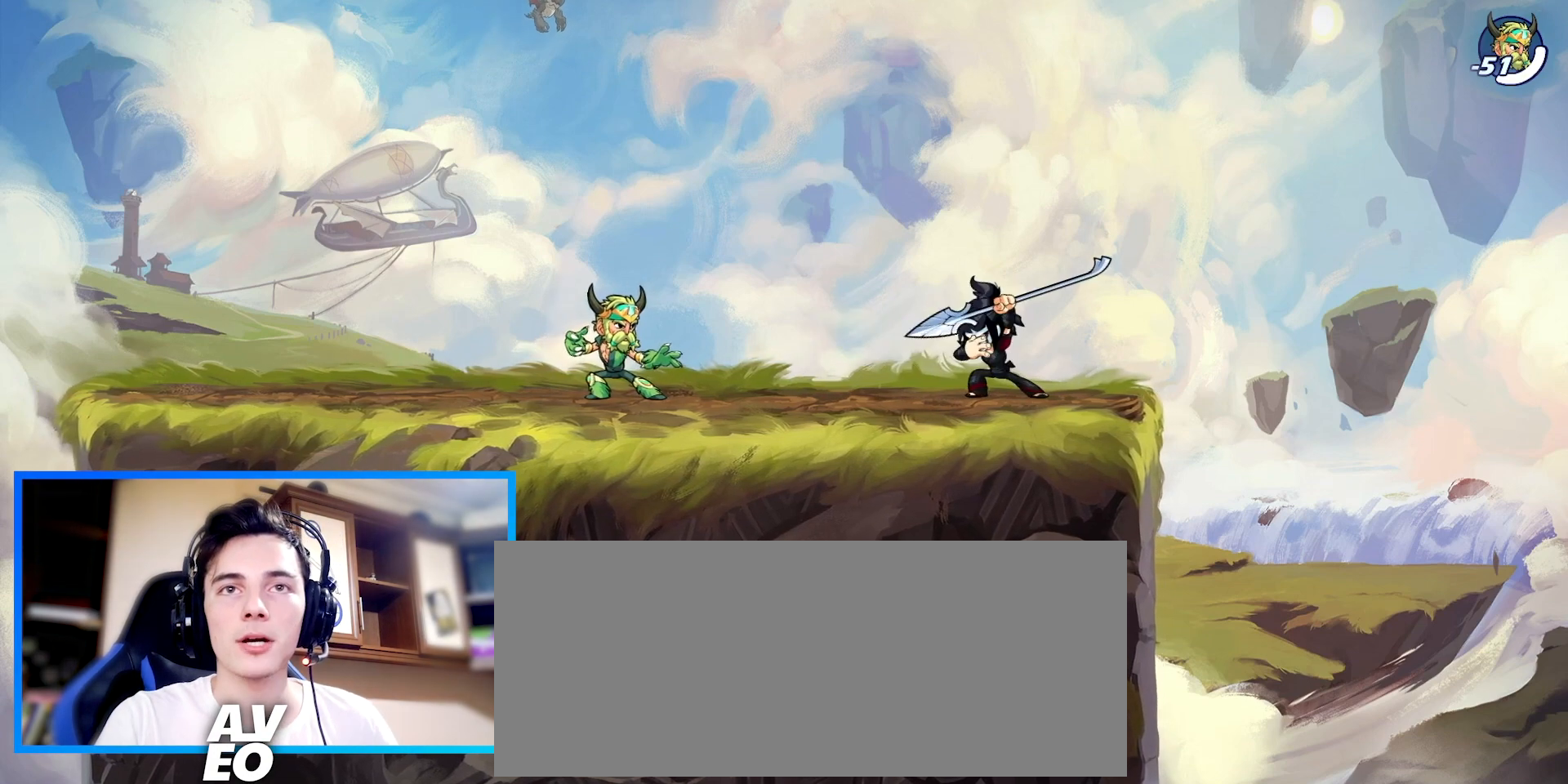
{"keys": [], "events": [[233, "left", "down"], [467, "left", "up"]]}
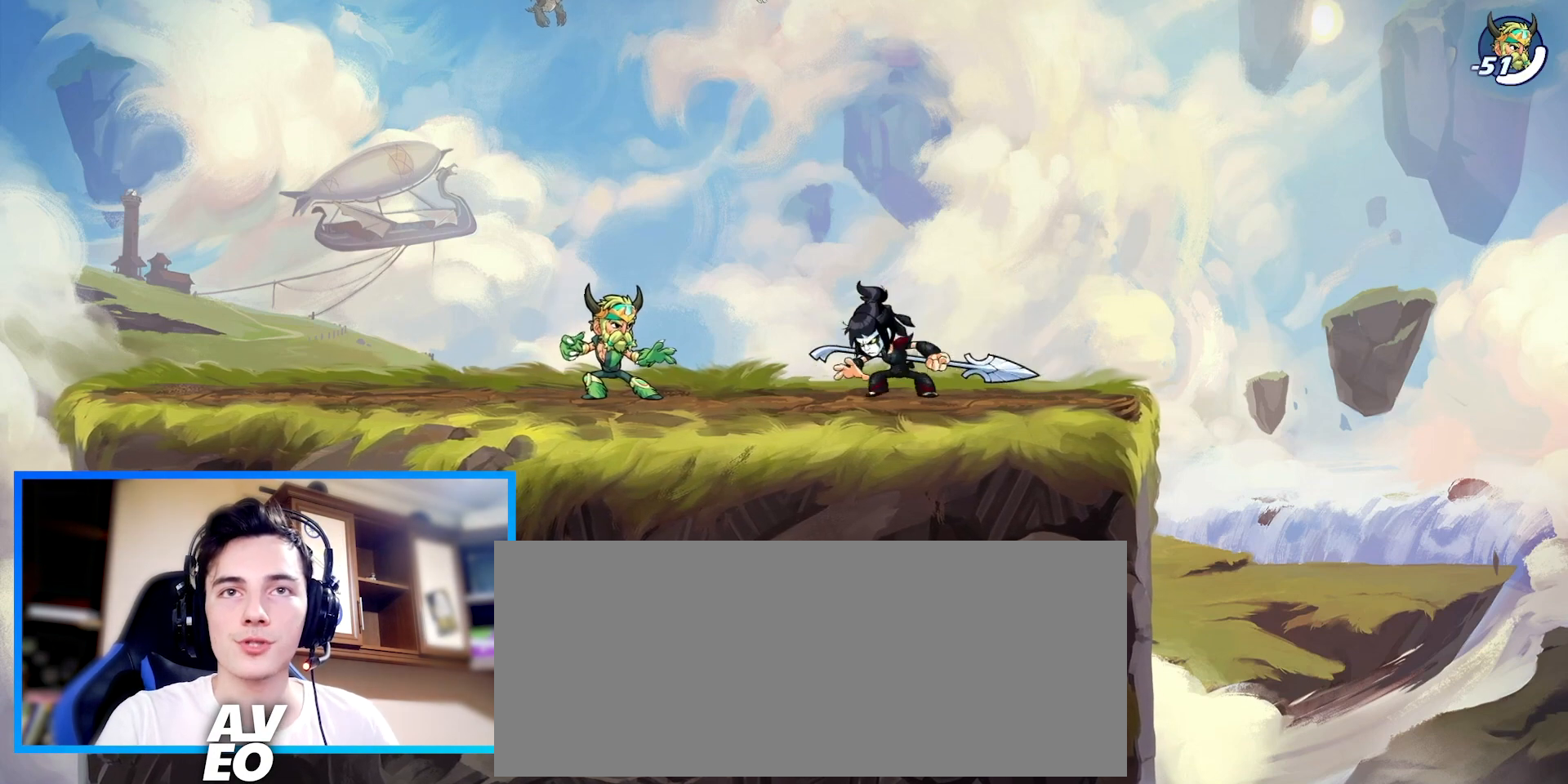
{"keys": ["right", "space"], "events": [[333, "right", "down"], [500, "space", "down"]]}
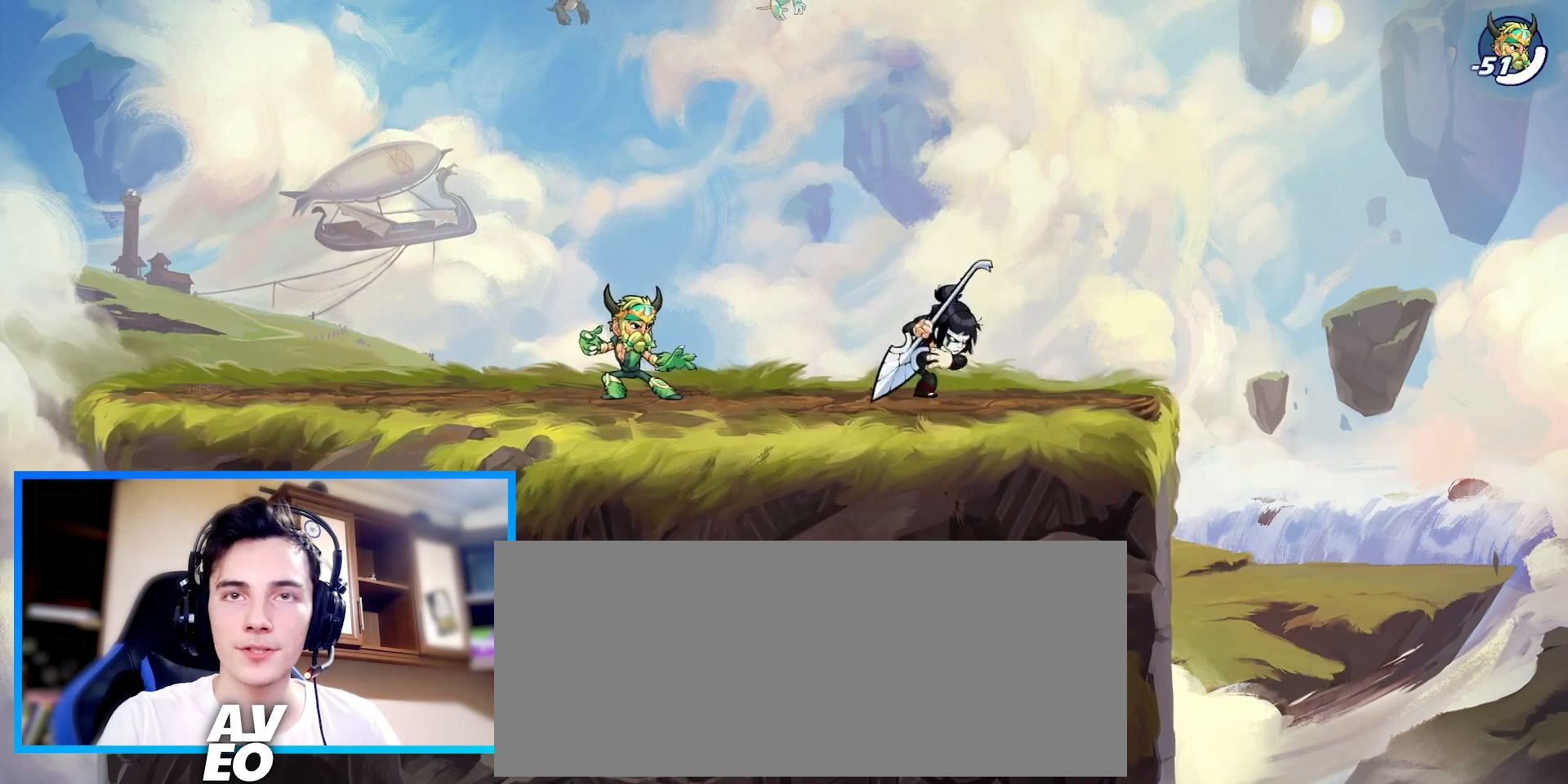
{"keys": ["left"], "events": [[33, "right", "up"], [133, "space", "up"], [233, "down", "down"], [267, "left", "down"], [367, "down", "up"]]}
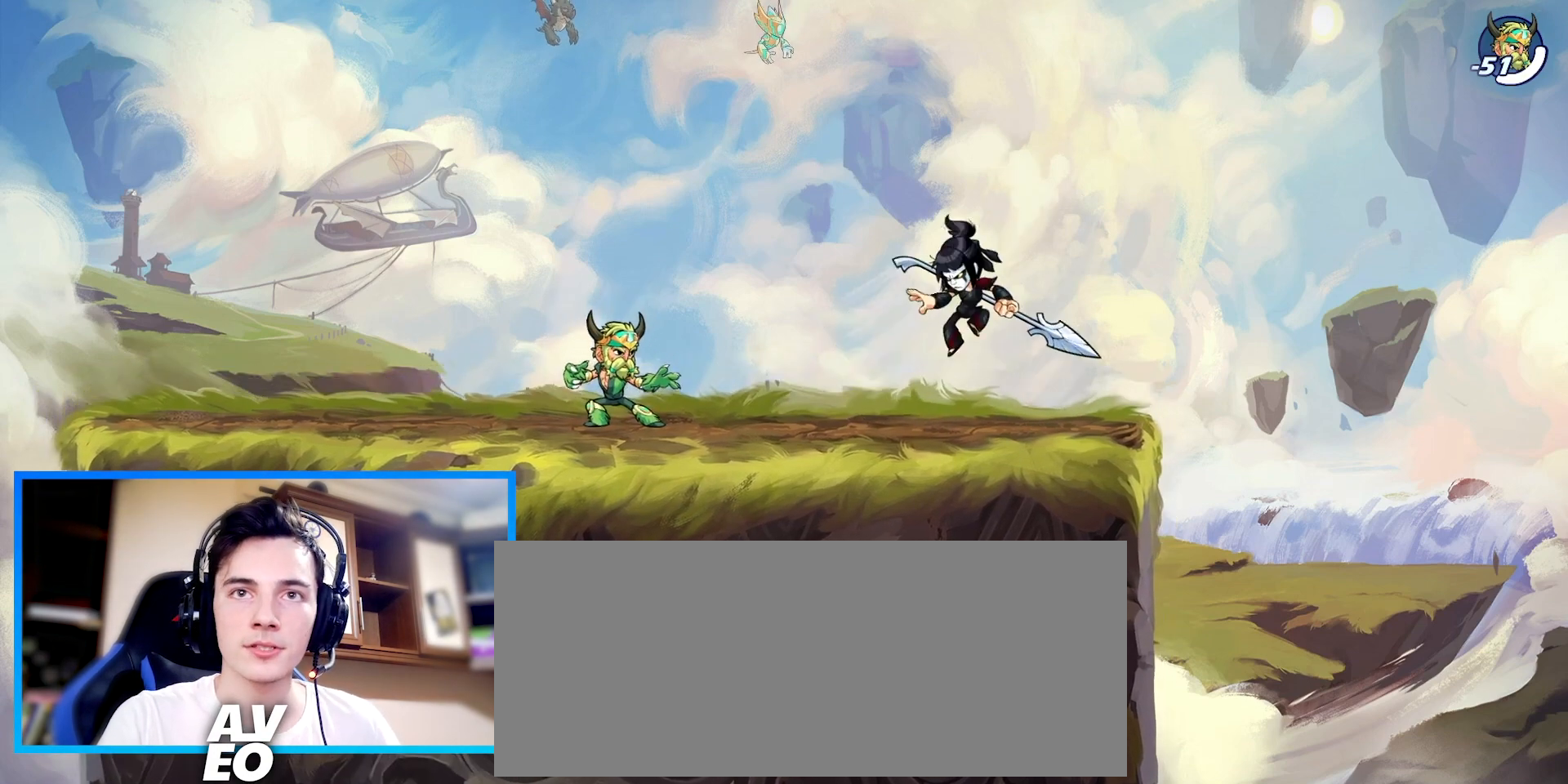
{"keys": ["left"], "events": [[33, "left", "up"], [67, "right", "down"], [100, "right", "up"], [200, "space", "down"], [300, "space", "up"], [333, "down", "down"], [400, "left", "down"], [467, "down", "up"]]}
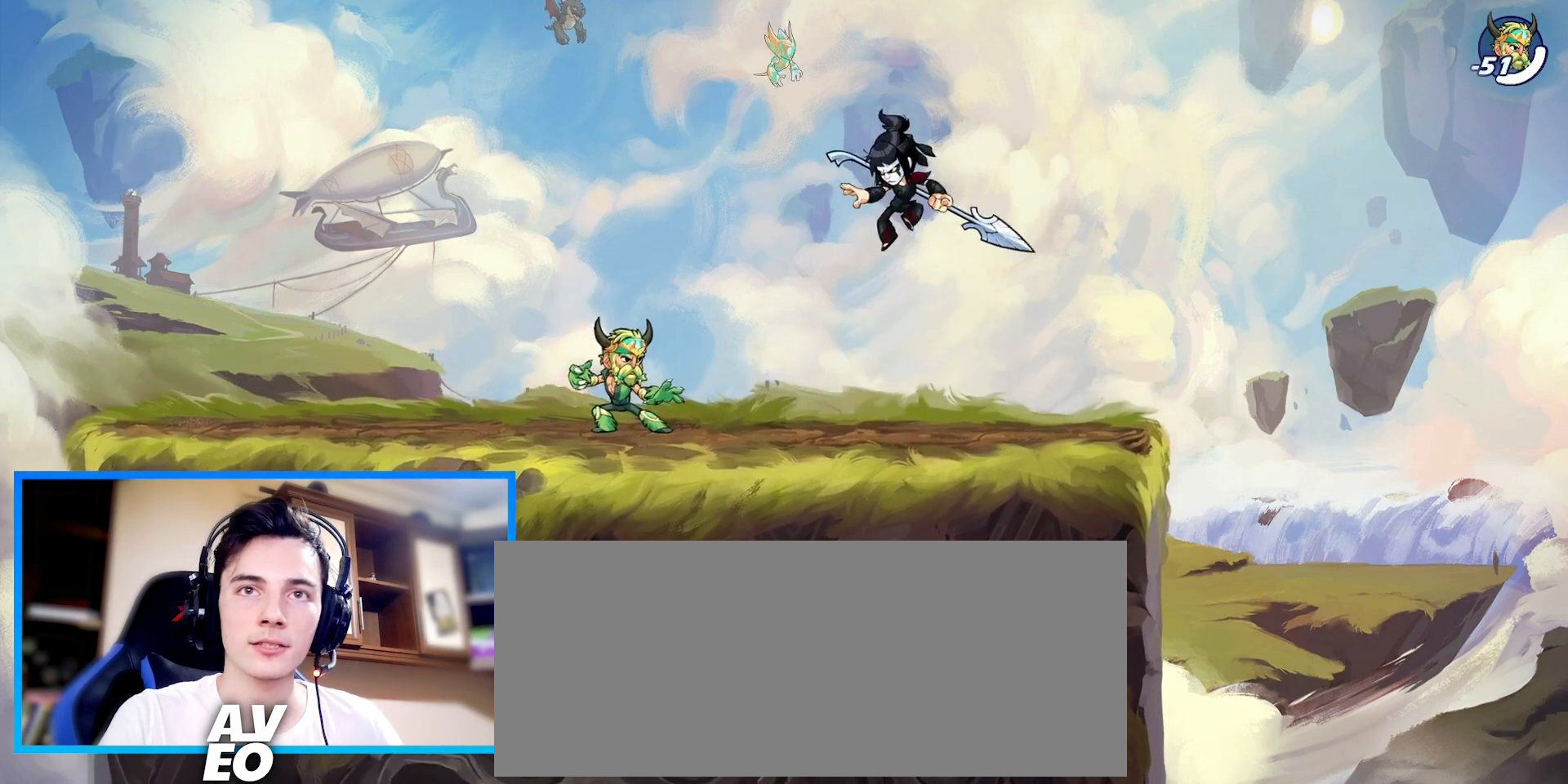
{"keys": ["right"], "events": [[33, "c", "down"], [100, "c", "up"], [233, "right", "down"], [267, "left", "up"]]}
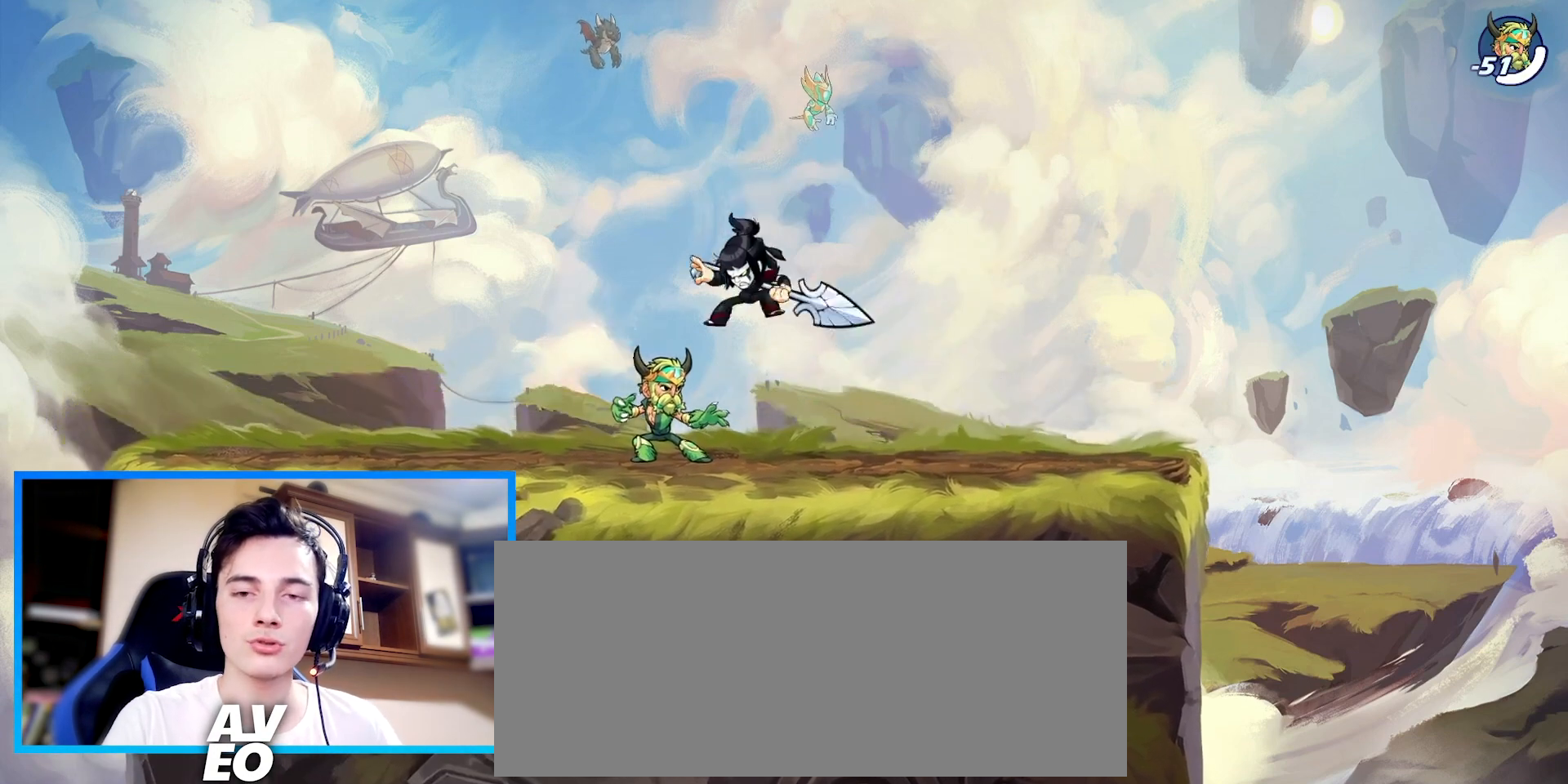
{"keys": [], "events": [[300, "left", "down"], [300, "right", "up"], [300, "space", "down"], [367, "left", "up"], [433, "space", "up"]]}
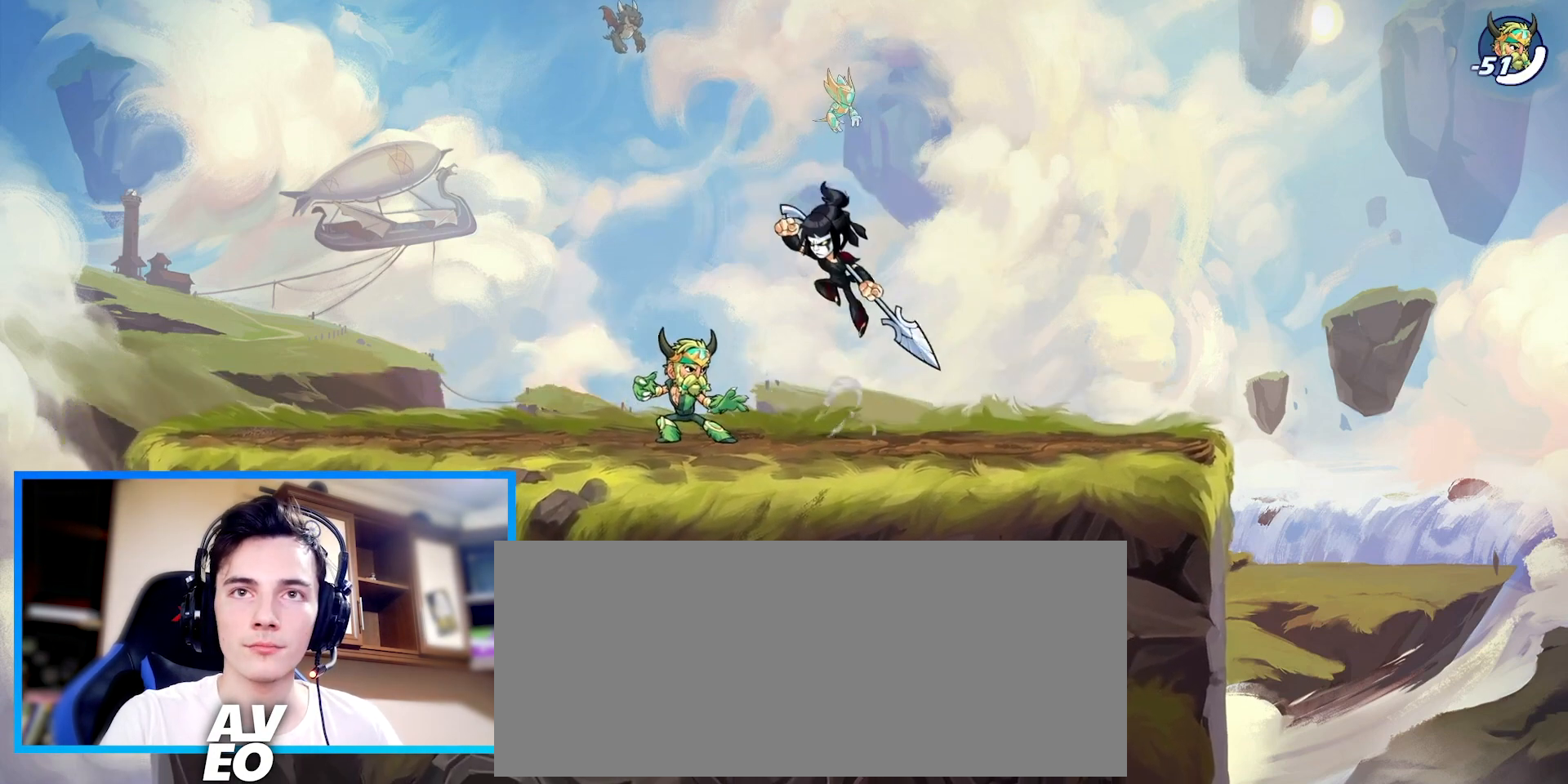
{"keys": ["left"], "events": [[33, "down", "down"], [133, "down", "up"], [200, "left", "down"], [233, "c", "down"], [333, "c", "up"], [367, "c", "down"], [500, "c", "up"]]}
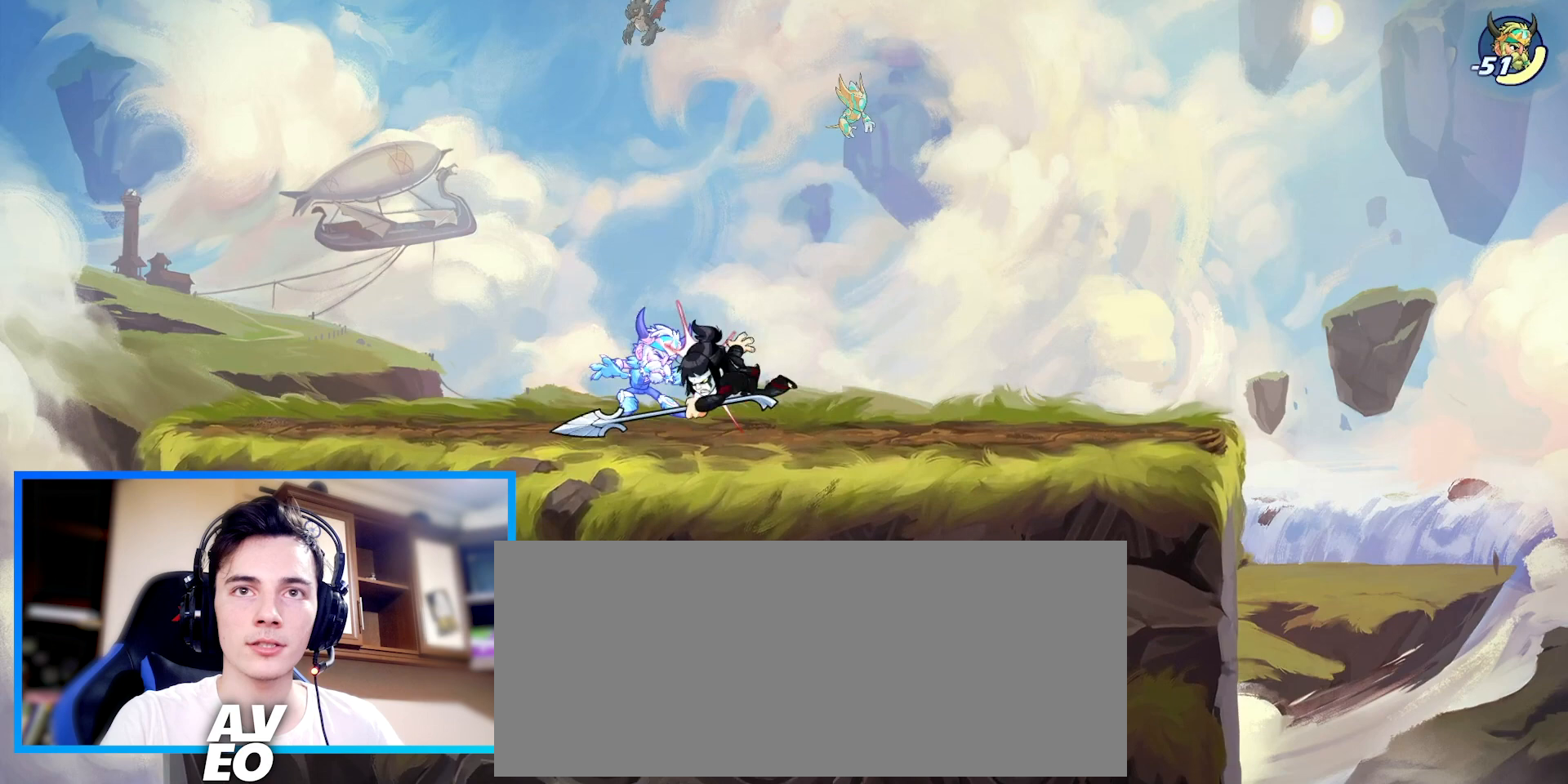
{"keys": ["c"], "events": [[200, "c", "down"], [200, "left", "up"], [300, "c", "up"], [333, "c", "down"], [433, "c", "up"], [467, "c", "down"]]}
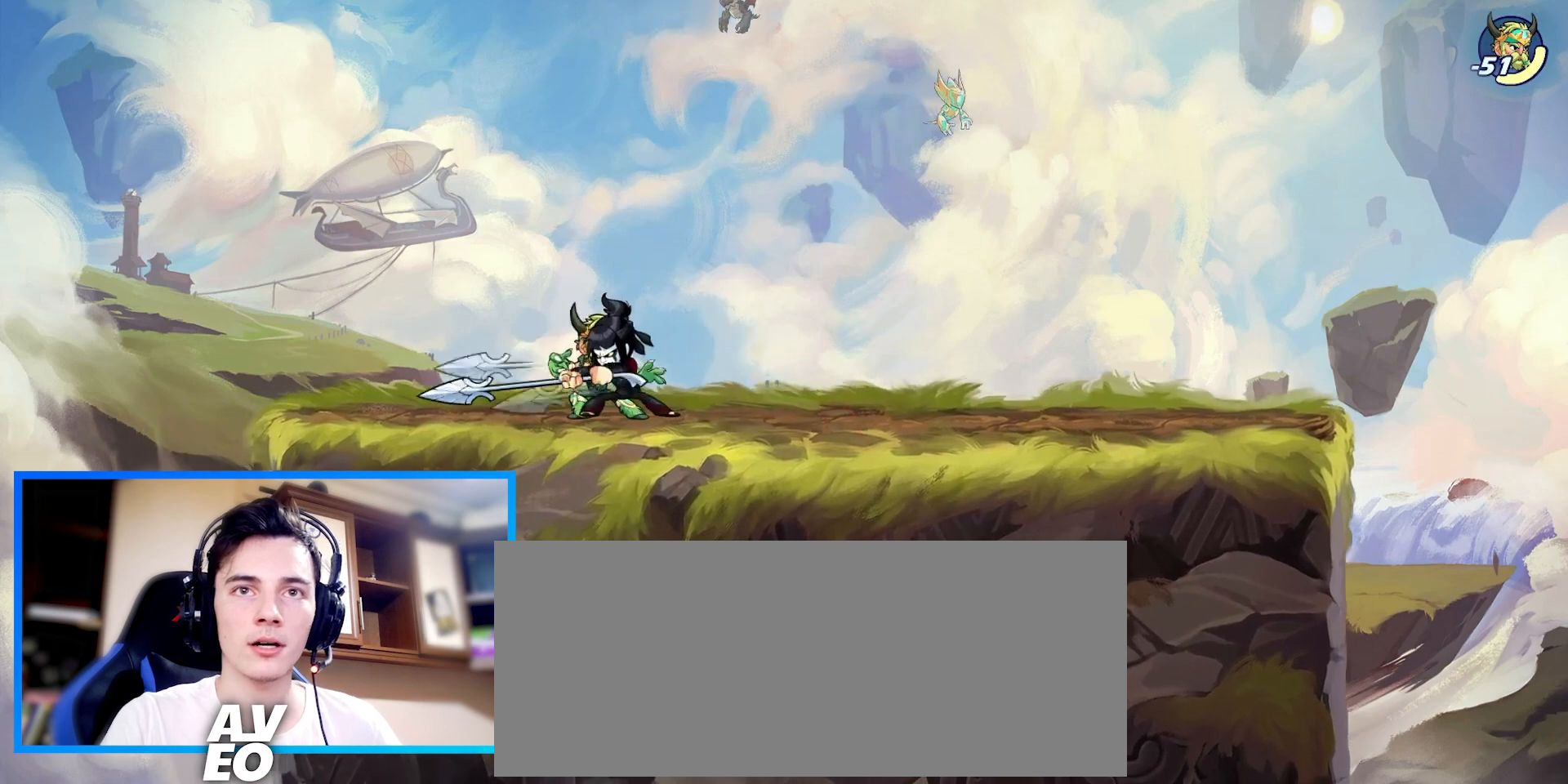
{"keys": ["right"], "events": [[100, "c", "up"], [267, "right", "down"], [467, "space", "down"], [500, "space", "up"]]}
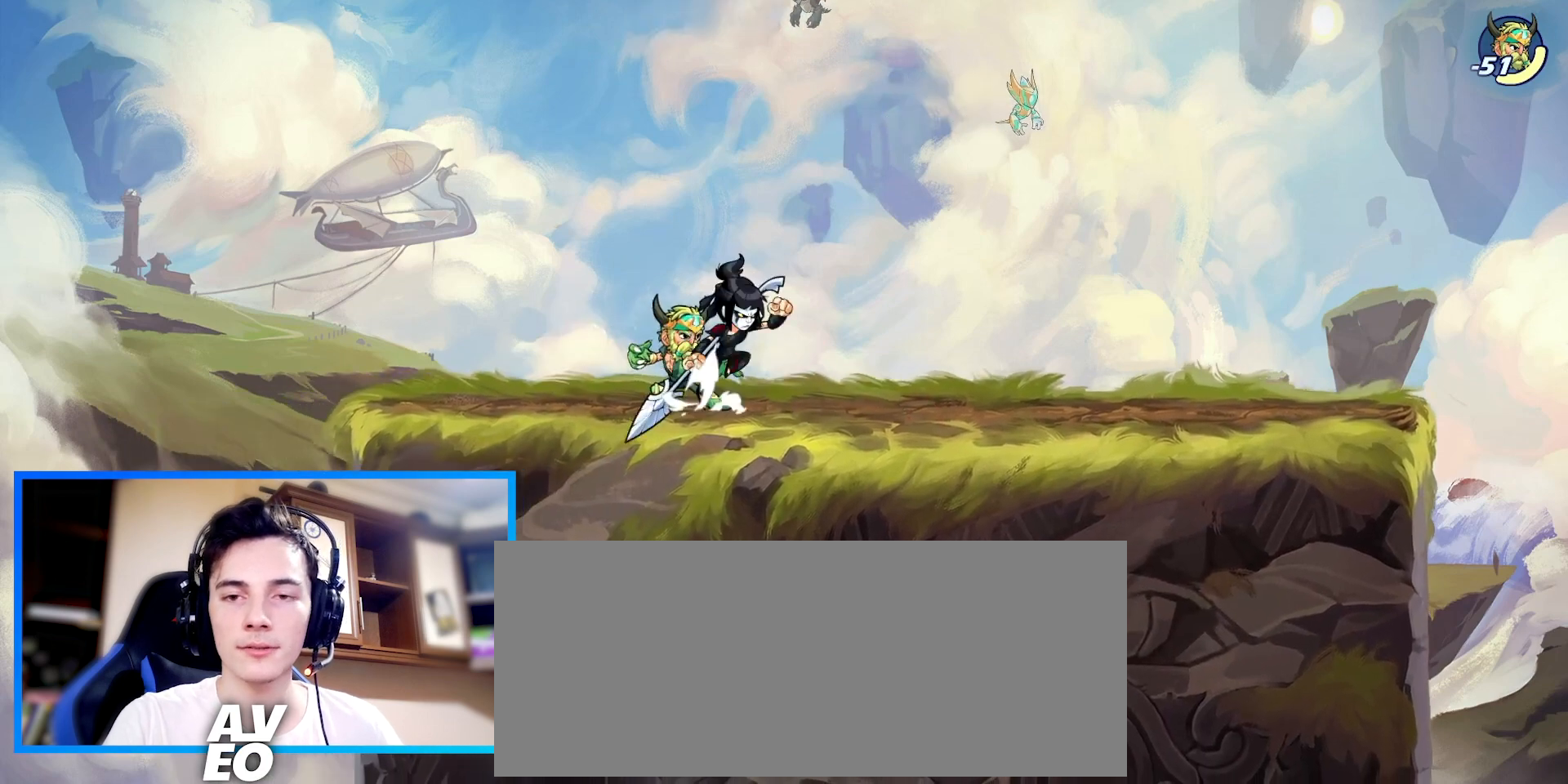
{"keys": ["left"], "events": [[200, "down", "down"], [467, "down", "up"], [467, "left", "down"], [500, "right", "up"]]}
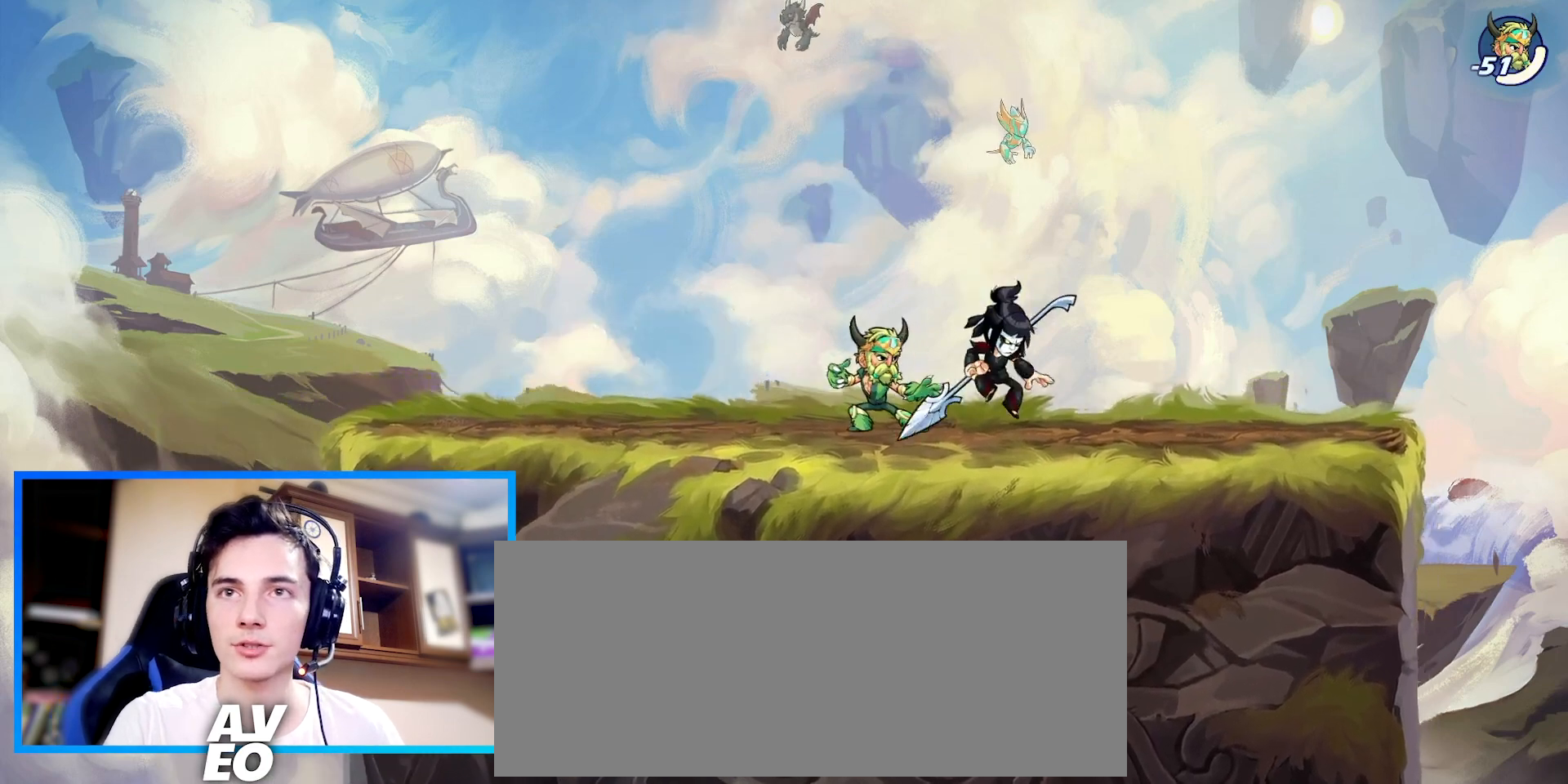
{"keys": ["left"], "events": [[33, "left", "up"], [67, "space", "down"], [133, "space", "up"], [267, "down", "down"], [267, "right", "down"], [367, "down", "up"], [367, "left", "down"], [400, "right", "up"], [433, "c", "down"], [500, "c", "up"]]}
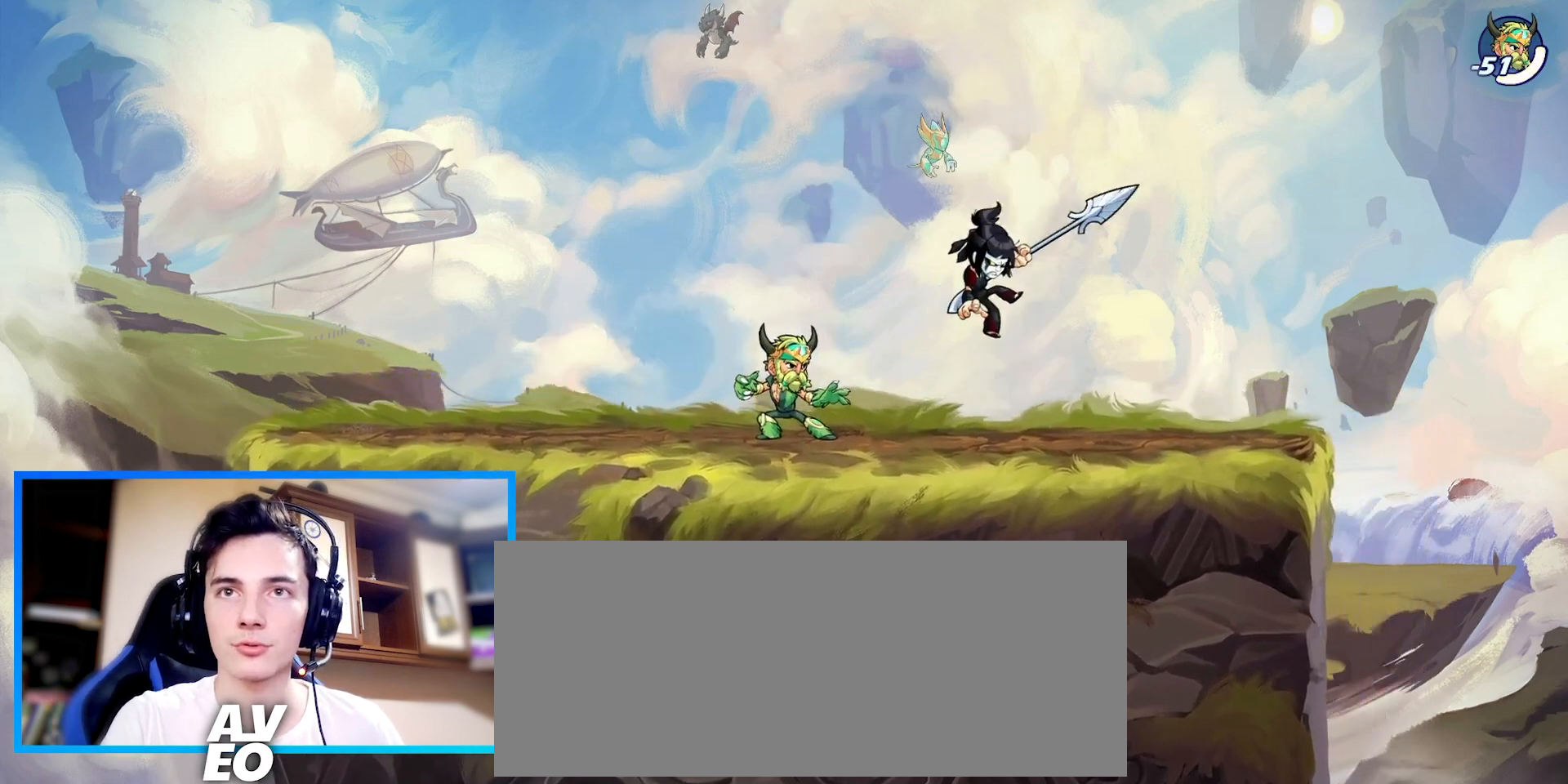
{"keys": ["c"], "events": [[333, "left", "up"], [367, "c", "down"], [400, "c", "up"], [467, "c", "down"]]}
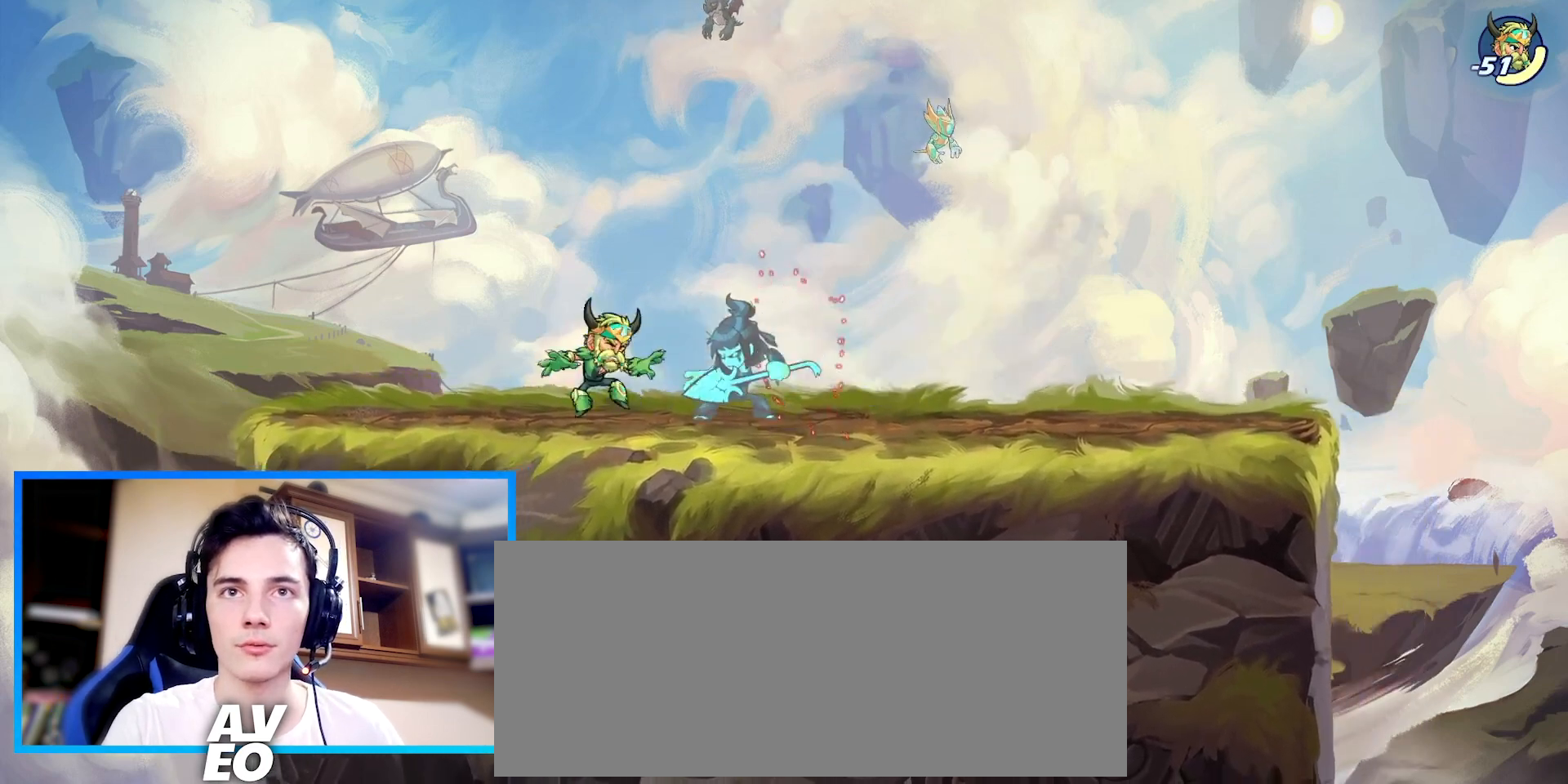
{"keys": [], "events": [[67, "c", "up"], [100, "c", "down"], [267, "c", "up"], [333, "c", "down"], [367, "c", "up"]]}
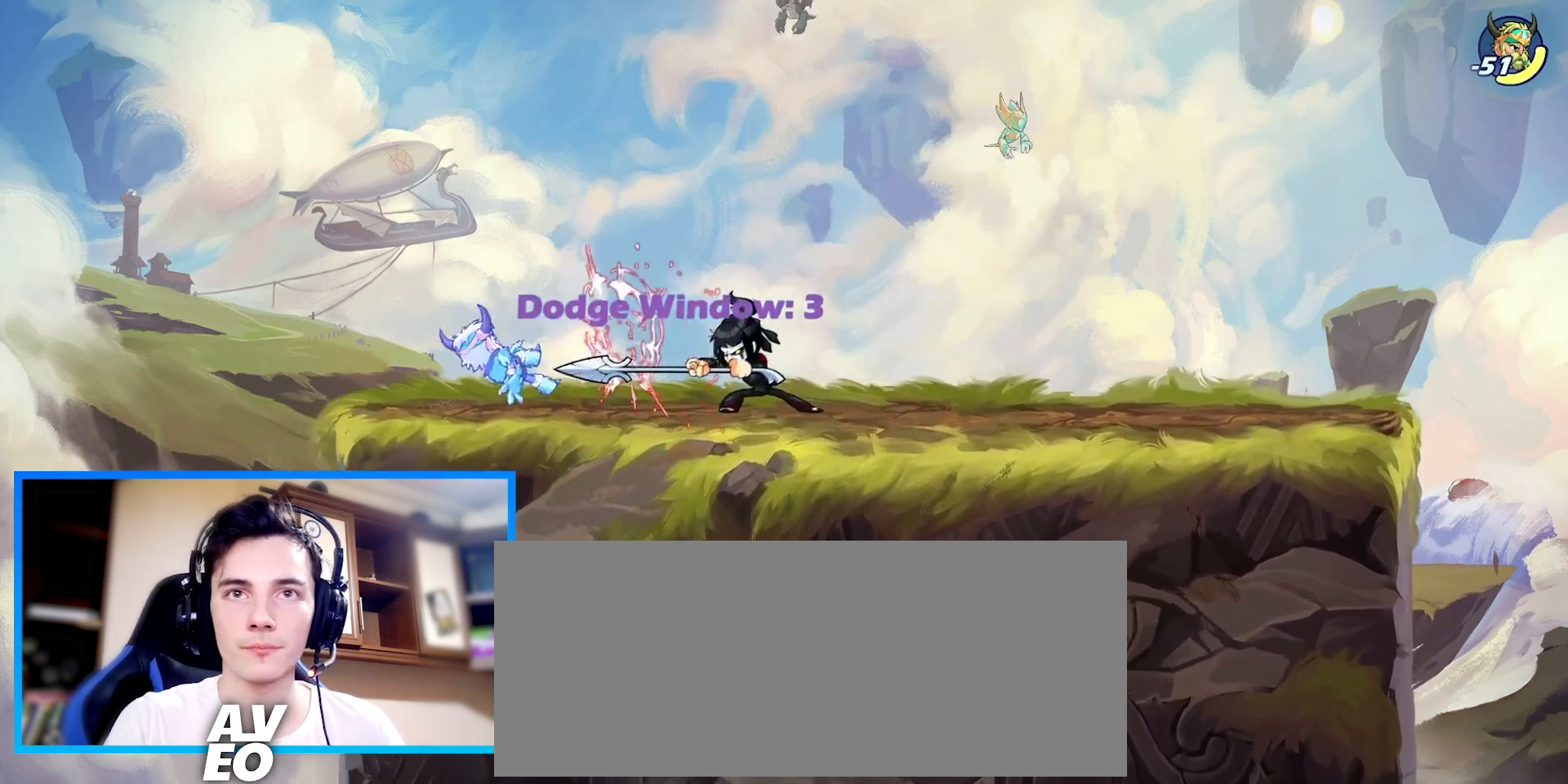
{"keys": ["down", "right"], "events": [[133, "right", "down"], [267, "space", "down"], [333, "space", "up"], [467, "down", "down"]]}
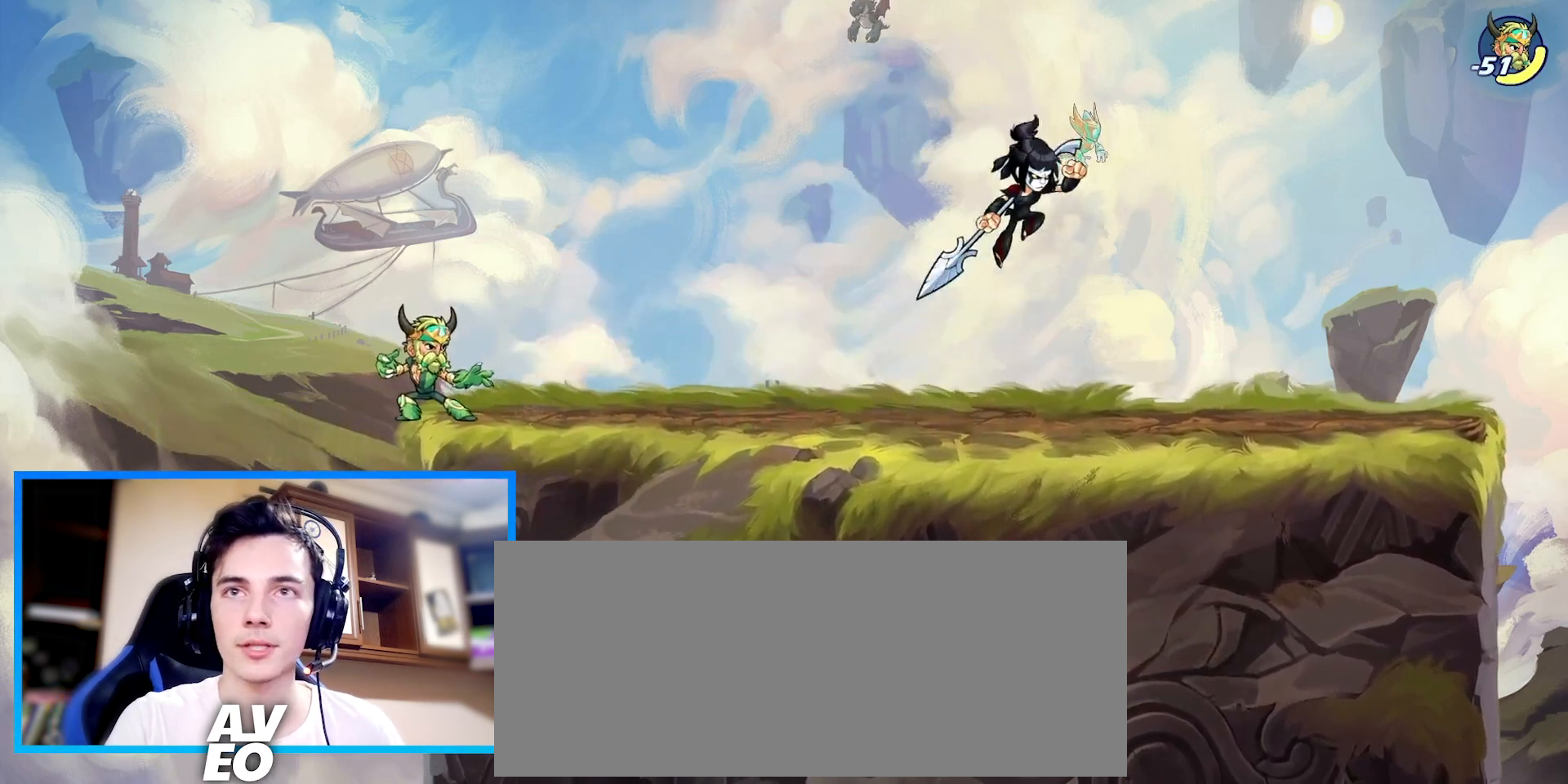
{"keys": [], "events": [[233, "down", "up"], [233, "left", "down"], [267, "right", "up"], [367, "left", "up"]]}